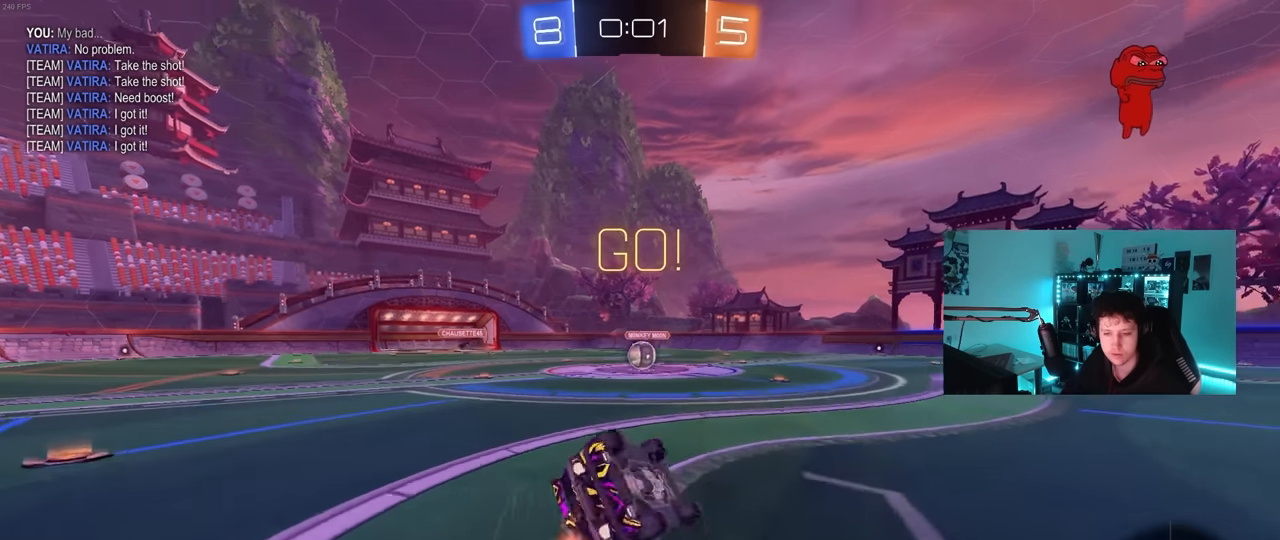
Gameplay with keyboard and mouse; each line is a JSON object with the keys and mouse buttons held at the frame after it. "events" lists presses ("down") and releases ("up") of "1", "2", "3", "4", "5", "a", "alt", "c", "caps_lock", "ctrl", "d", "e", "f", "g", "q", "r", "s", "shift", "space", "t", "tab", "v", "w", "x", "z", "mouse_left", "mouse_wheel" and "mouse_right" between this image and that frame as [ms after this image, input, new state], when the widget could be followed in between. "mouse_left", "mouse_wheel", "mouse_right" = the "left", "wheel", "right" buttons of the "mouse" list. No other keys are recorded. "wheel" means that the mouse wheel is clicked or scrolled. "mouse_move" is the direction in which the mouse moves at that frame (one of eight, or "still"), when it could be read.
{"keys": ["a", "s", "shift"], "mouse": ["left"], "mouse_move": "still", "events": [[200, "s", "up"], [250, "s", "down"]]}
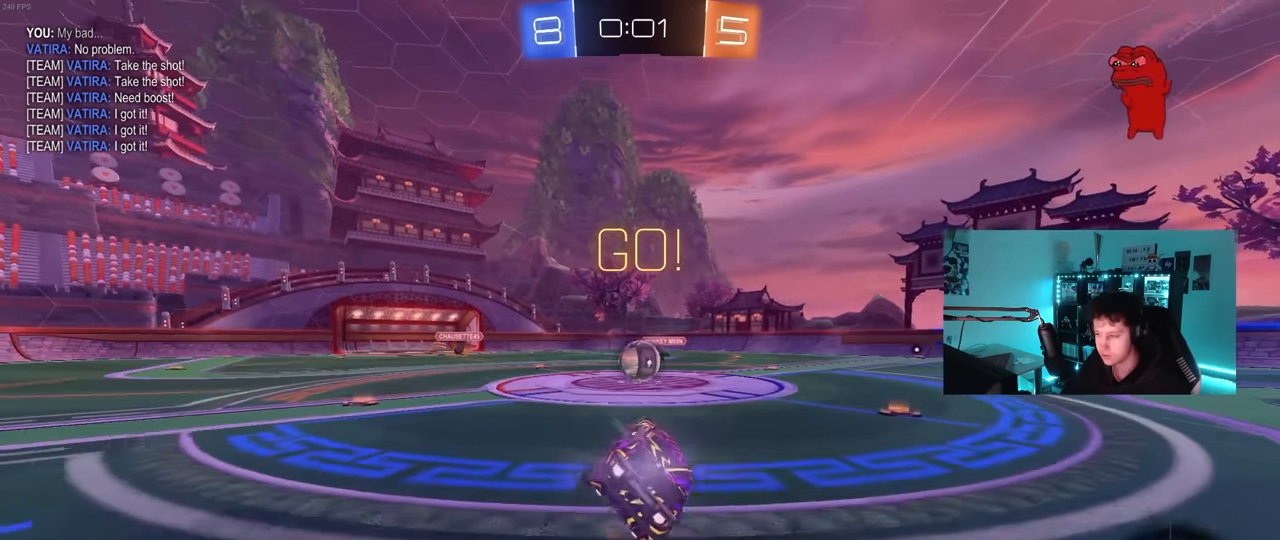
{"keys": ["d"], "mouse": ["left", "right"], "mouse_move": "down-left", "events": [[34, "shift", "up"], [67, "a", "up"], [67, "s", "up"], [367, "a", "down"], [367, "w", "down"], [450, "a", "up"], [450, "mouse_right", "down"], [450, "w", "up"], [500, "d", "down"]]}
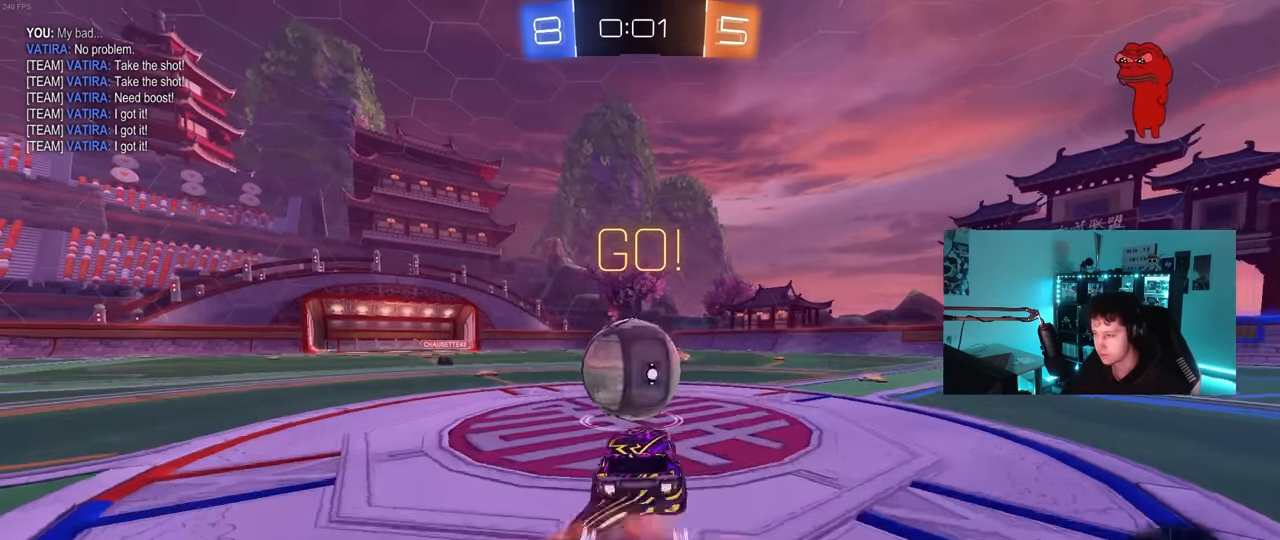
{"keys": ["a", "s", "shift"], "mouse": [], "mouse_move": "up", "events": [[50, "w", "down"], [84, "d", "up"], [84, "mouse_right", "up"], [84, "shift", "down"], [134, "a", "down"], [134, "mouse_right", "down"], [234, "s", "down"], [284, "w", "up"], [367, "mouse_right", "up"], [417, "mouse_left", "up"]]}
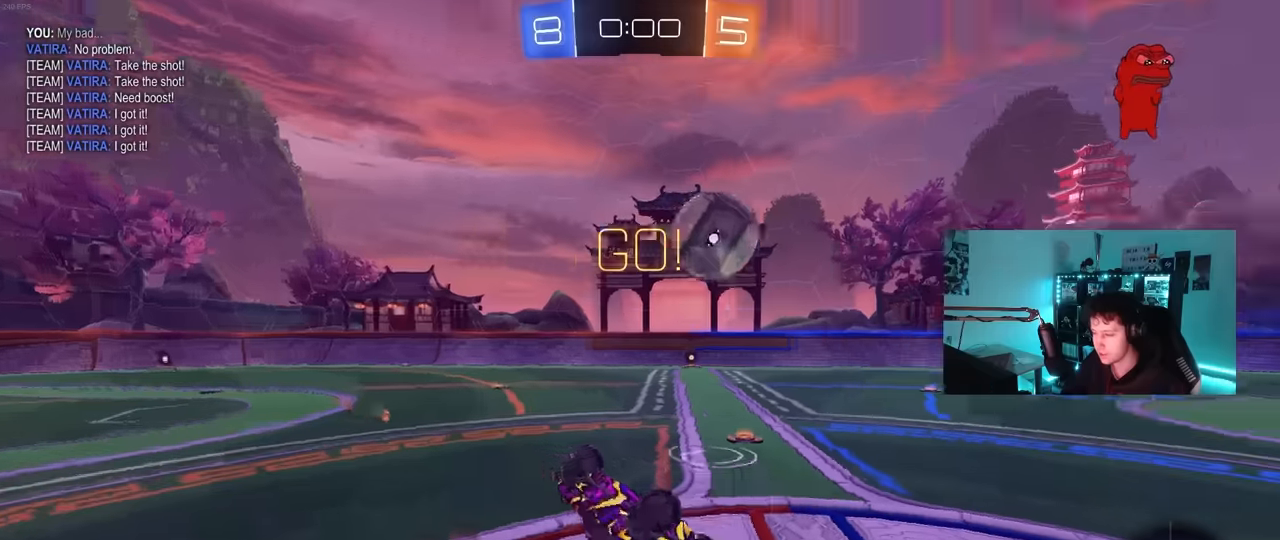
{"keys": [], "mouse": [], "mouse_move": "still", "events": [[67, "s", "up"], [150, "s", "down"], [333, "s", "up"], [433, "shift", "up"], [483, "a", "up"]]}
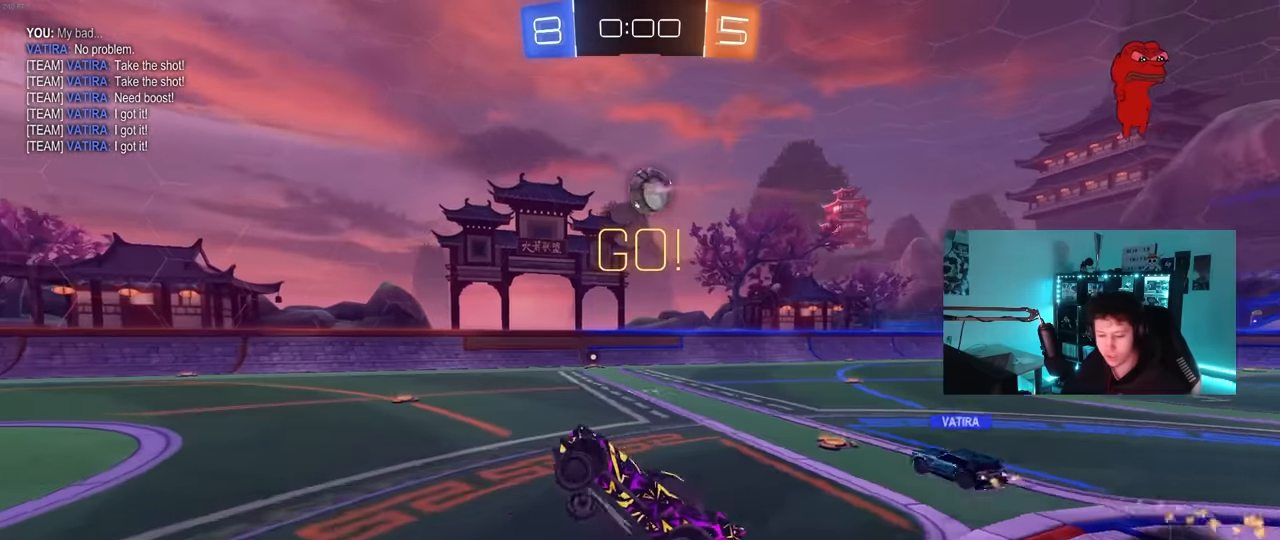
{"keys": ["d", "w"], "mouse": [], "mouse_move": "still", "events": [[267, "w", "down"], [317, "d", "down"]]}
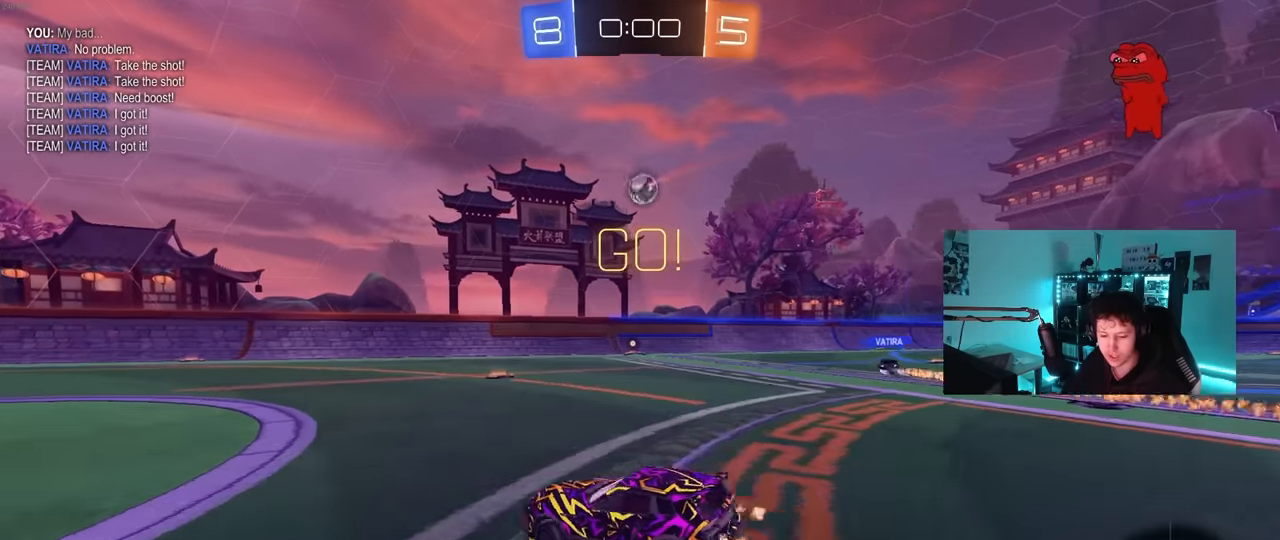
{"keys": ["d", "shift", "w"], "mouse": [], "mouse_move": "still", "events": [[50, "shift", "down"], [133, "shift", "up"], [183, "d", "up"], [367, "d", "down"], [417, "shift", "down"]]}
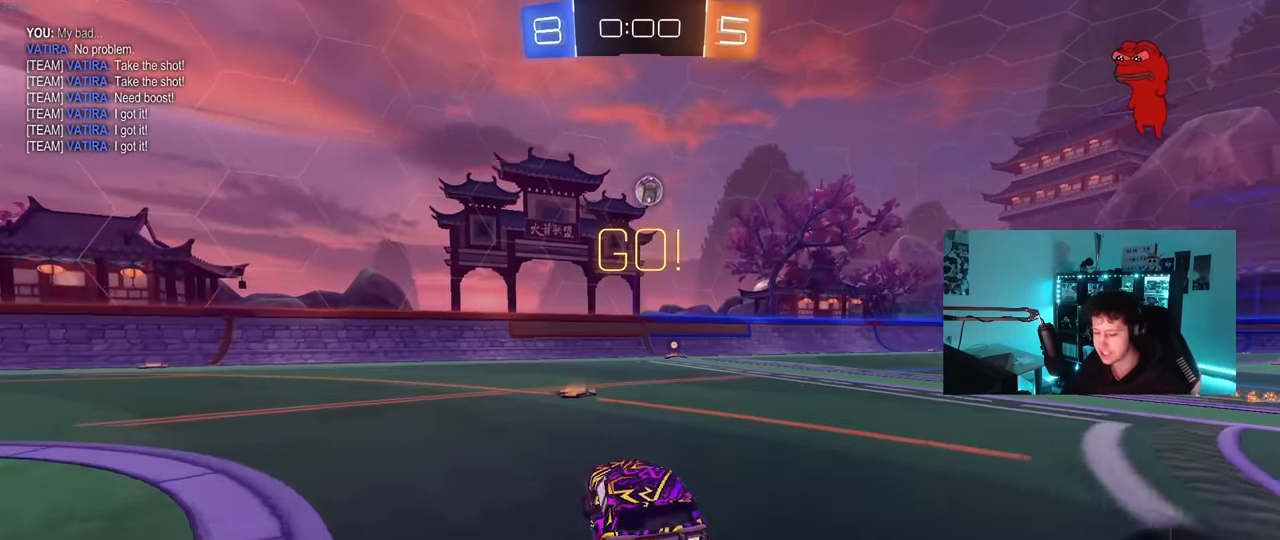
{"keys": ["d"], "mouse": [], "mouse_move": "still", "events": [[67, "d", "up"], [67, "shift", "up"], [333, "d", "down"], [433, "w", "up"]]}
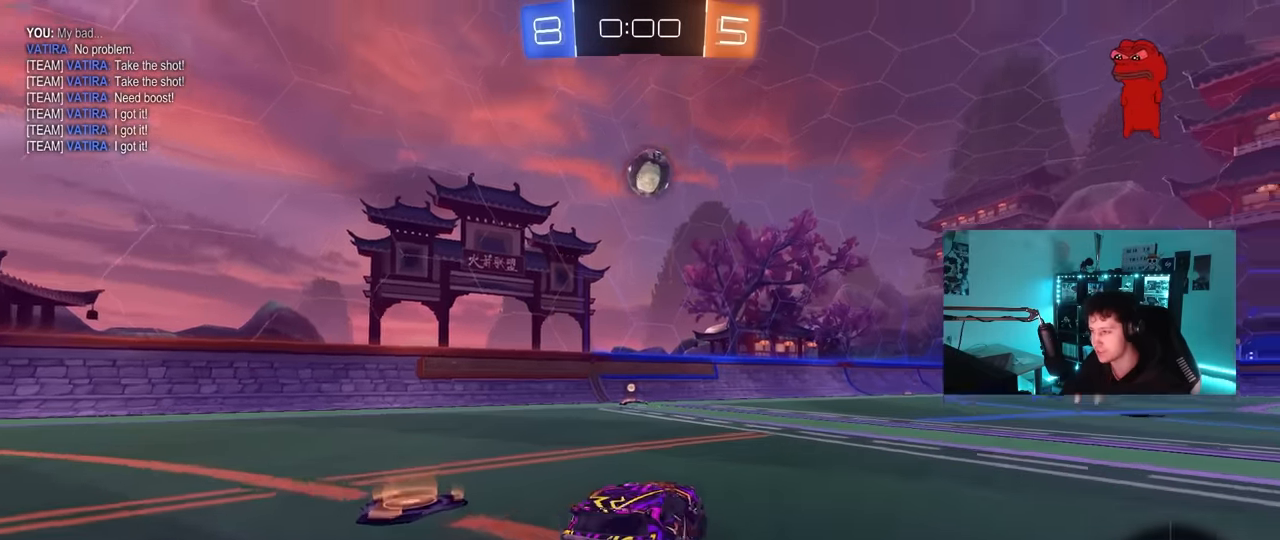
{"keys": ["d", "s"], "mouse": ["right"], "mouse_move": "down-left", "events": [[167, "shift", "down"], [267, "shift", "up"], [400, "mouse_right", "down"], [450, "s", "down"]]}
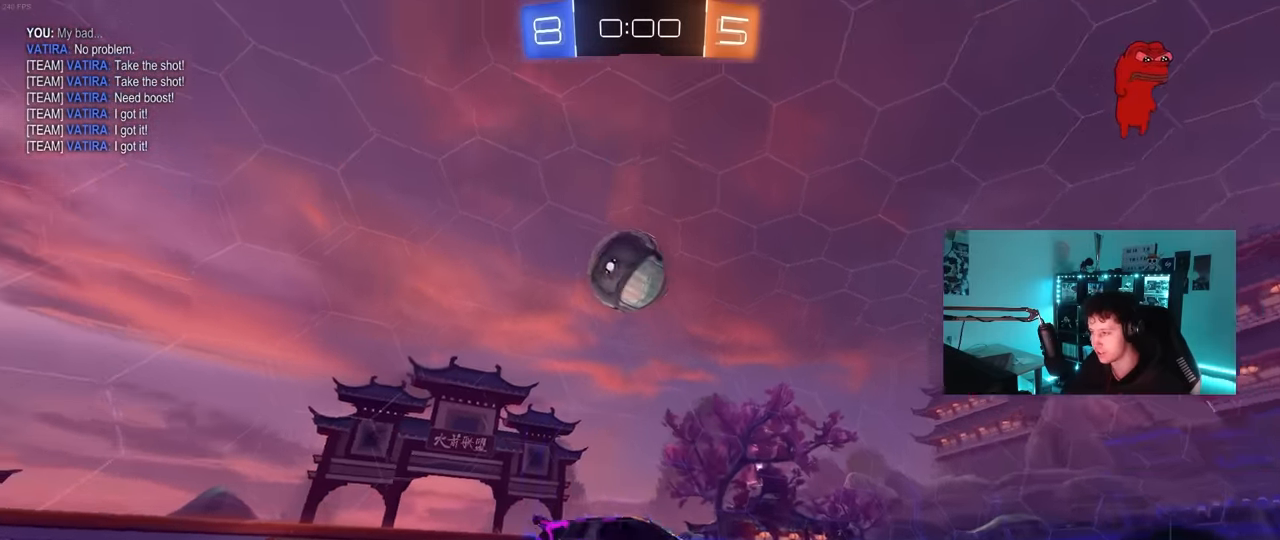
{"keys": ["d", "s", "shift"], "mouse": [], "mouse_move": "up", "events": [[133, "d", "up"], [133, "mouse_right", "up"], [133, "s", "up"], [183, "mouse_right", "down"], [283, "d", "down"], [283, "s", "down"], [367, "mouse_right", "up"], [367, "shift", "down"]]}
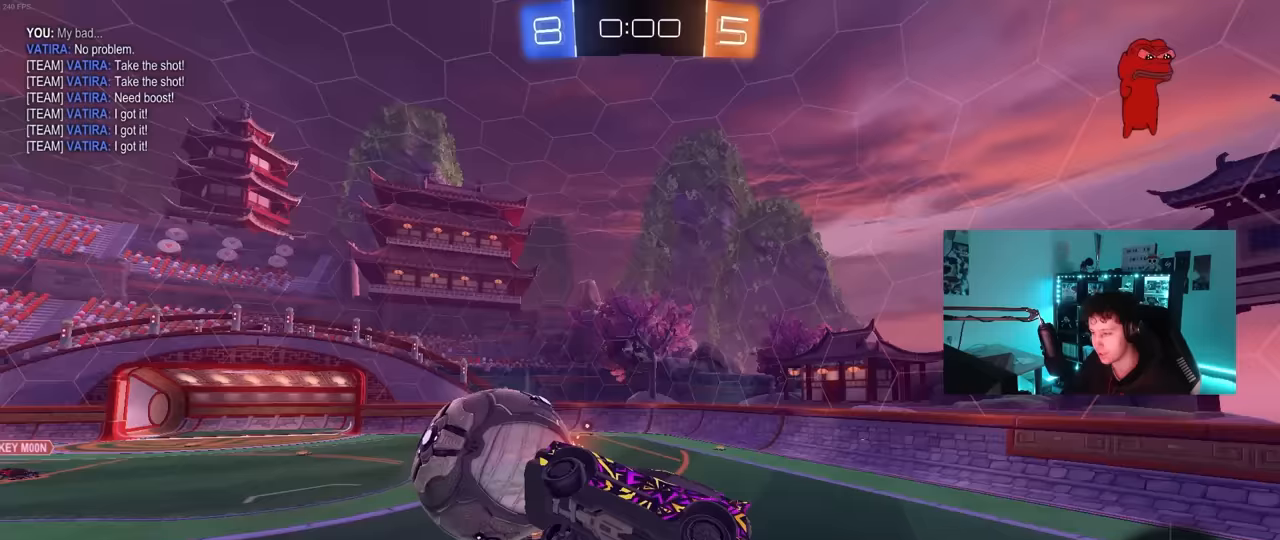
{"keys": [], "mouse": [], "mouse_move": "still", "events": [[17, "s", "up"], [383, "d", "up"], [483, "shift", "up"]]}
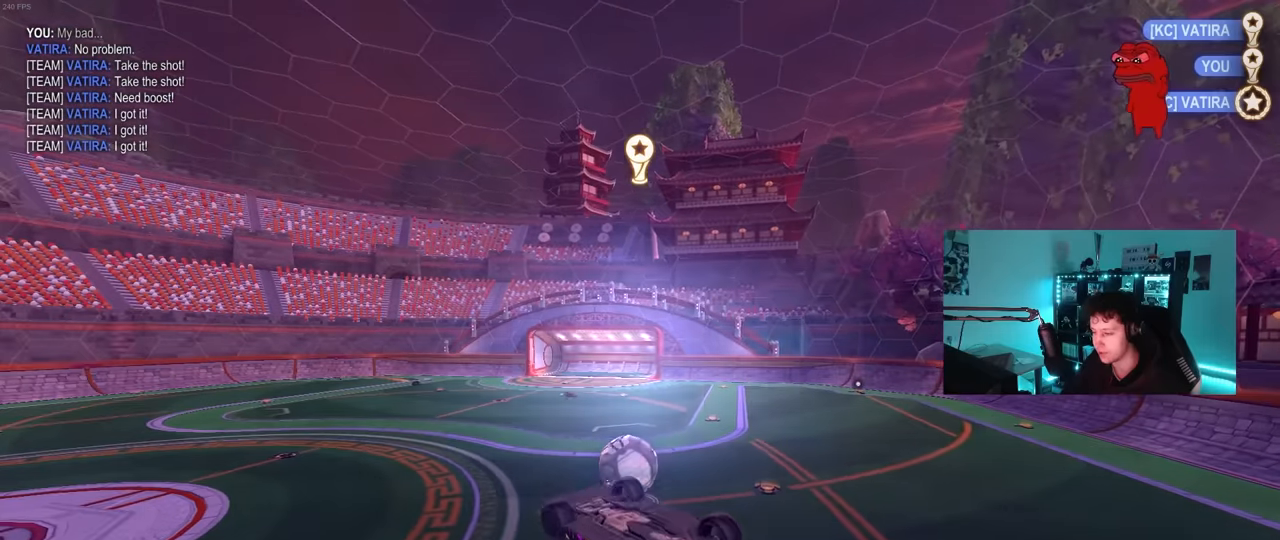
{"keys": [], "mouse": [], "mouse_move": "still", "events": []}
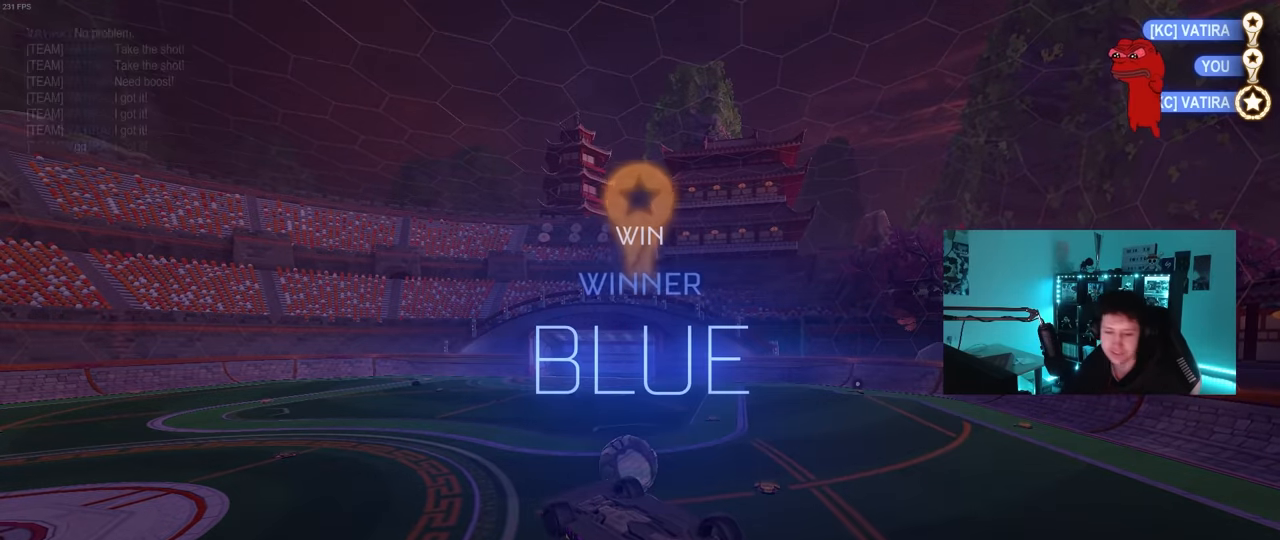
{"keys": [], "mouse": [], "mouse_move": "still", "events": []}
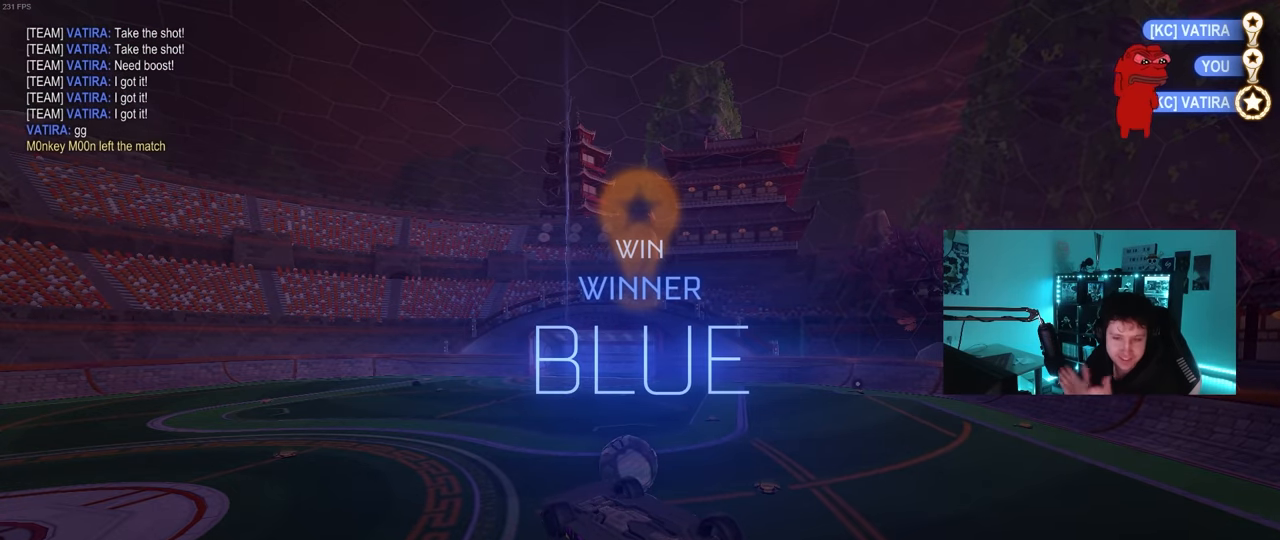
{"keys": [], "mouse": [], "mouse_move": "still", "events": []}
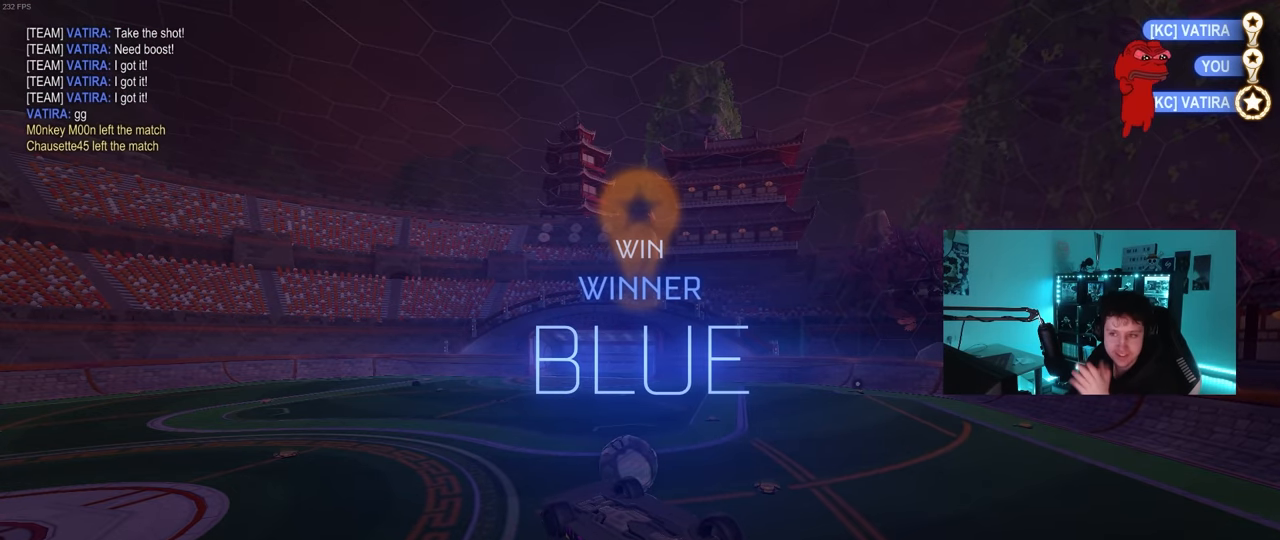
{"keys": [], "mouse": [], "mouse_move": "still", "events": []}
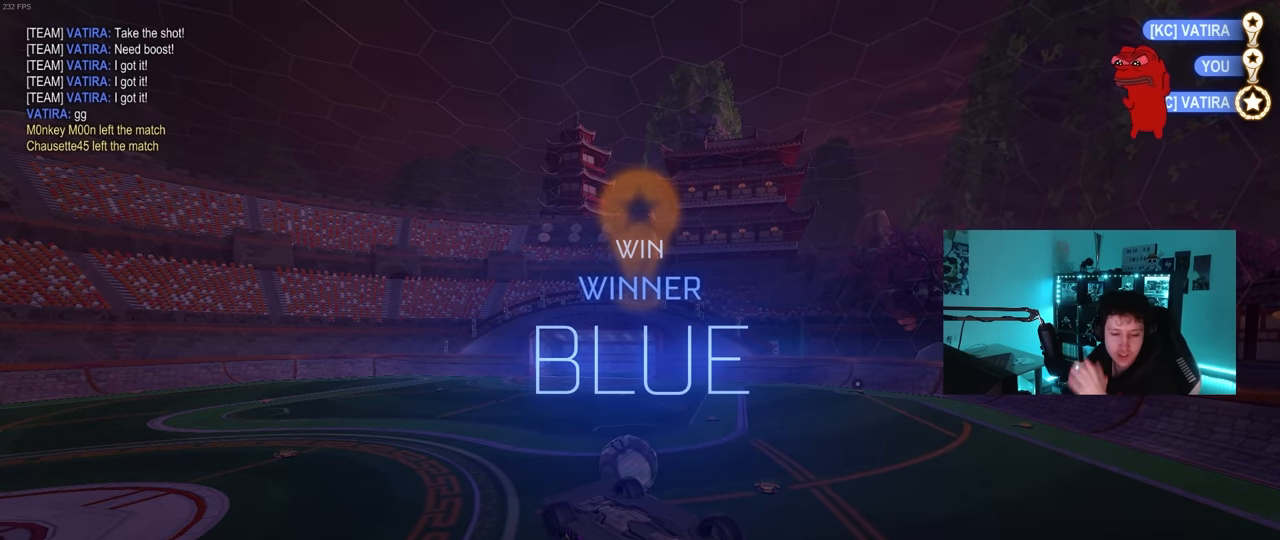
{"keys": [], "mouse": [], "mouse_move": "still", "events": []}
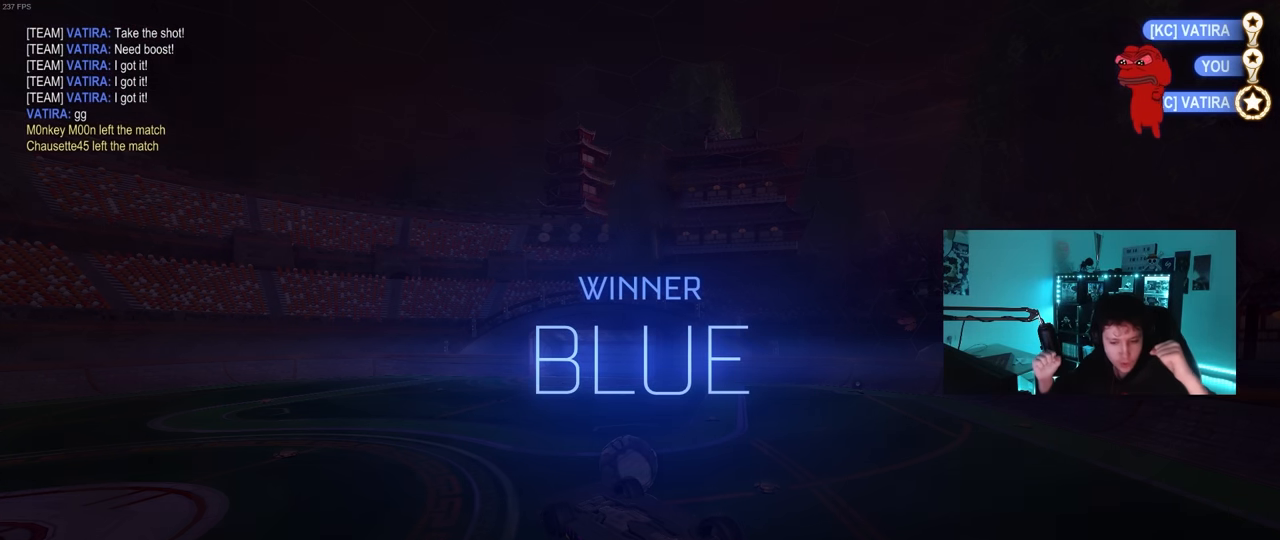
{"keys": [], "mouse": [], "mouse_move": "still", "events": []}
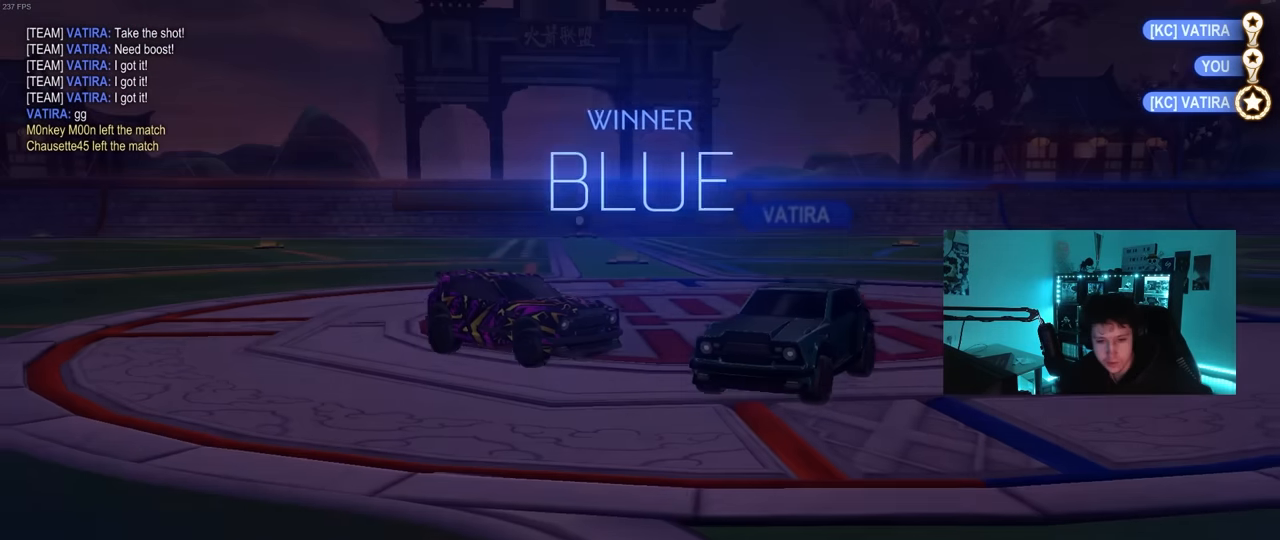
{"keys": [], "mouse": [], "mouse_move": "still", "events": []}
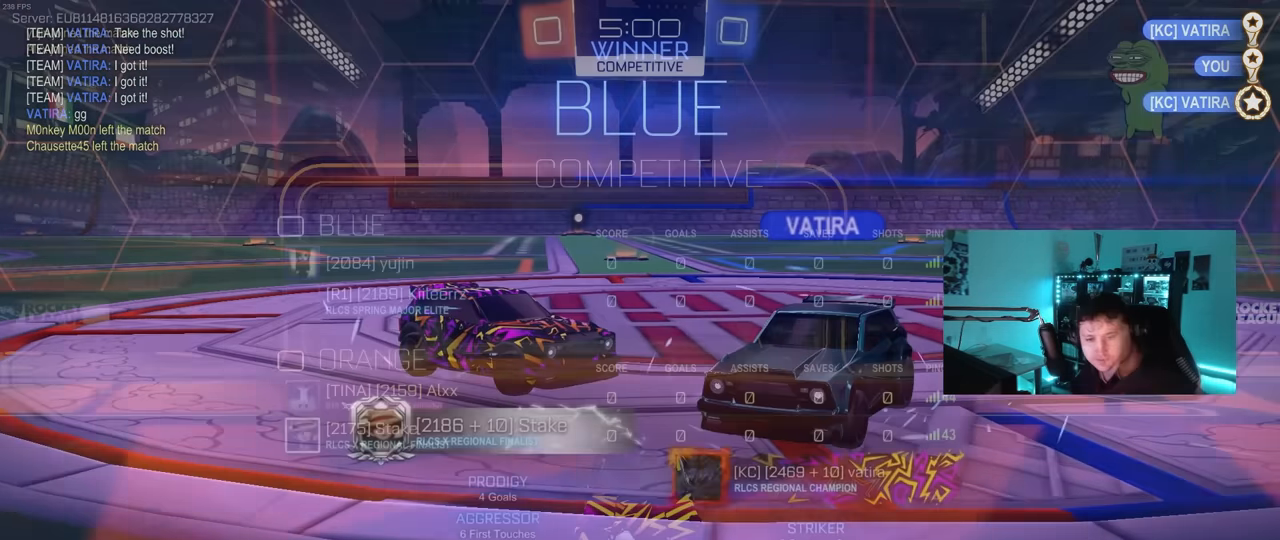
{"keys": ["tab"], "mouse": [], "mouse_move": "left", "events": [[50, "tab", "down"], [83, "mouse_wheel", "down"], [217, "mouse_wheel", "up"]]}
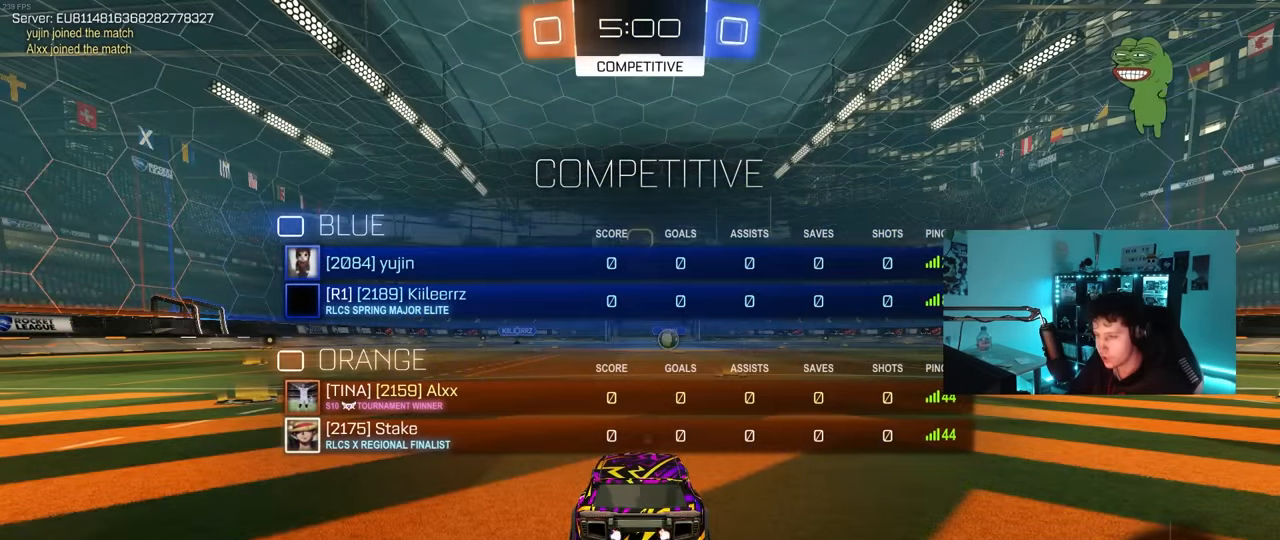
{"keys": ["tab", "w"], "mouse": ["wheel"], "mouse_move": "down-left", "events": [[150, "mouse_left", "down"], [150, "w", "down"], [300, "mouse_left", "up"], [483, "mouse_wheel", "down"]]}
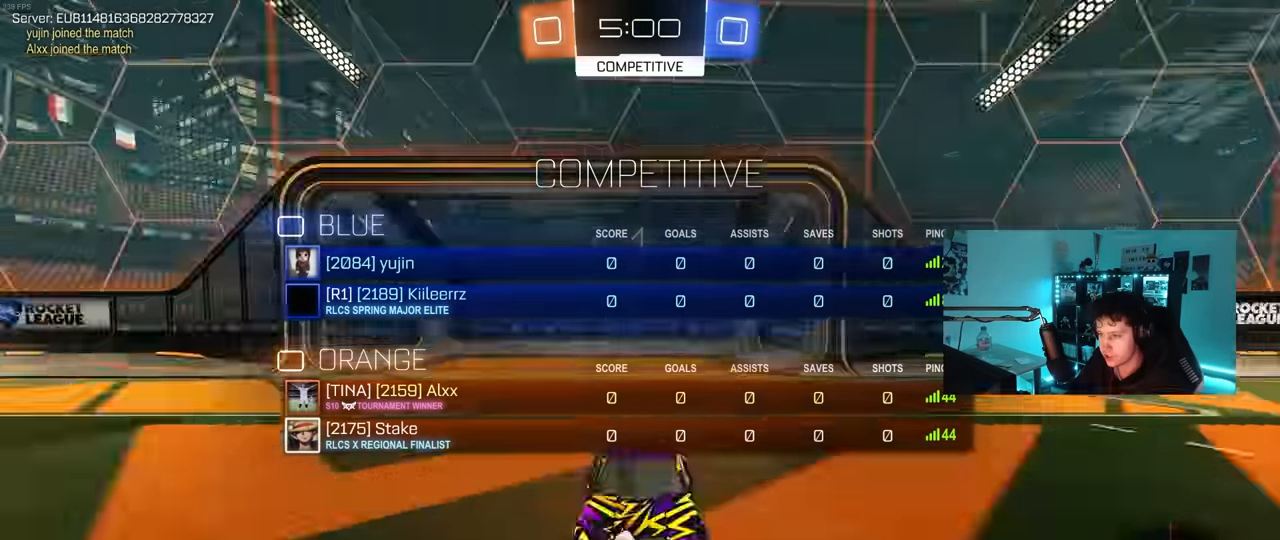
{"keys": ["w"], "mouse": [], "mouse_move": "right", "events": [[67, "mouse_wheel", "up"], [267, "tab", "up"]]}
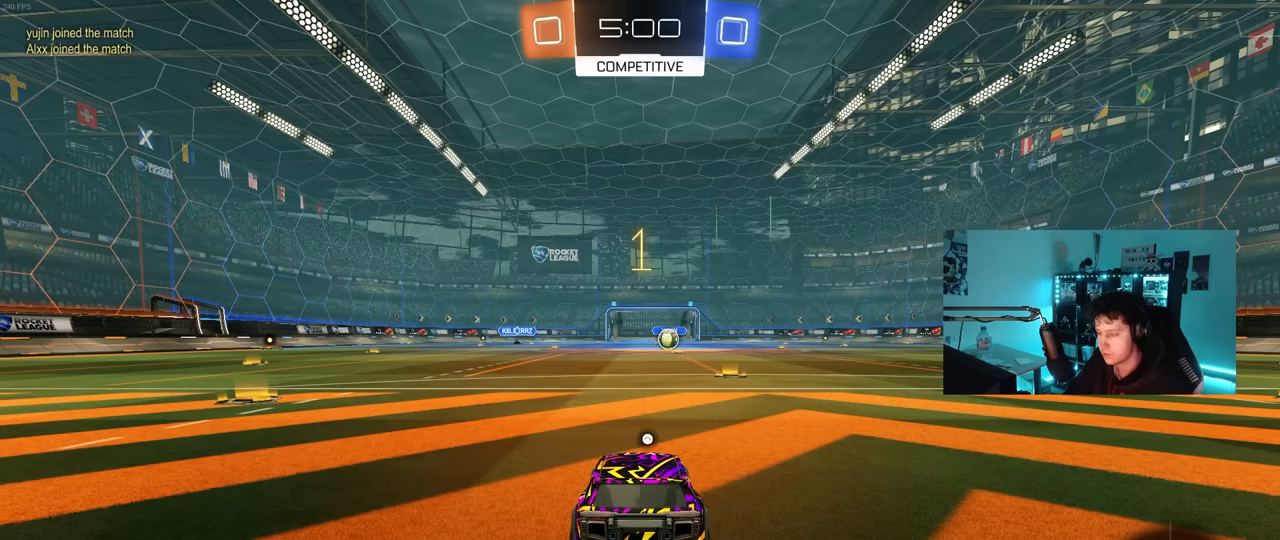
{"keys": ["w"], "mouse": ["left"], "mouse_move": "still", "events": [[234, "d", "down"], [234, "mouse_left", "down"], [417, "d", "up"]]}
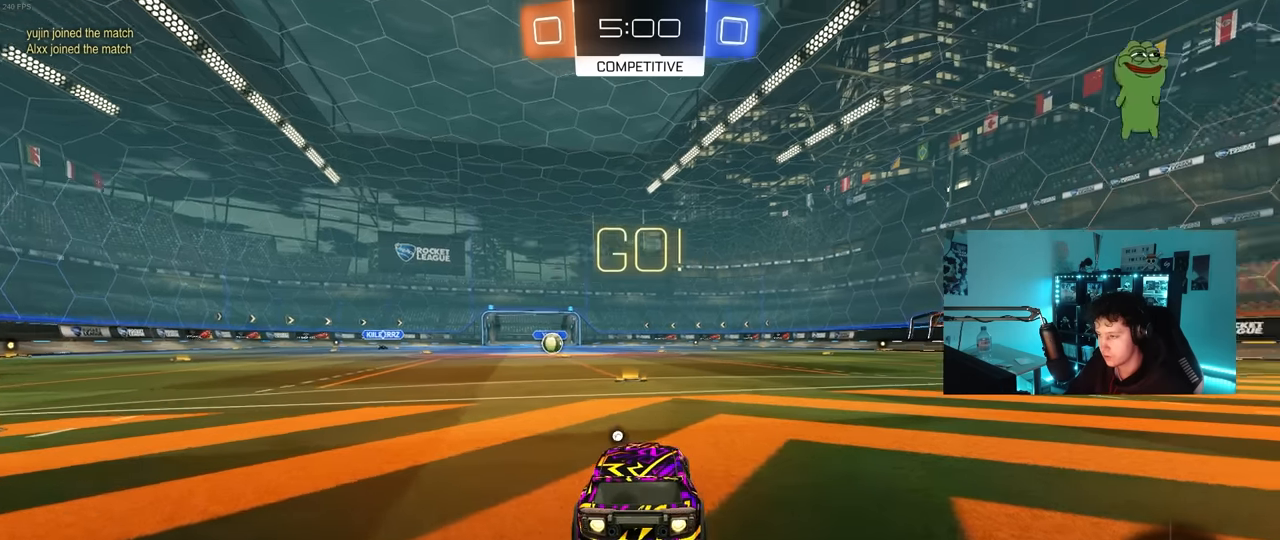
{"keys": ["a", "s", "shift"], "mouse": ["left", "right"], "mouse_move": "left", "events": [[250, "mouse_right", "down"], [250, "space", "down"], [334, "a", "down"], [334, "mouse_left", "up"], [334, "mouse_right", "up"], [334, "shift", "down"], [384, "mouse_right", "down"], [384, "s", "down"], [384, "space", "up"], [434, "mouse_left", "down"], [434, "w", "up"]]}
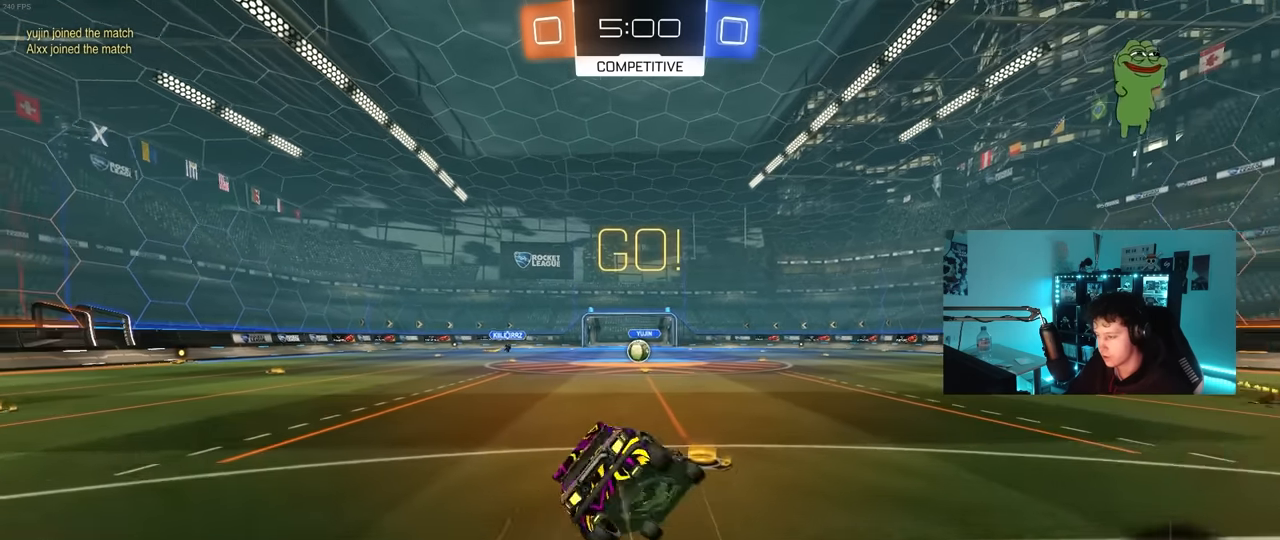
{"keys": ["a", "s", "shift"], "mouse": [], "mouse_move": "still", "events": [[17, "mouse_right", "up"], [67, "mouse_left", "up"], [350, "s", "up"], [450, "s", "down"]]}
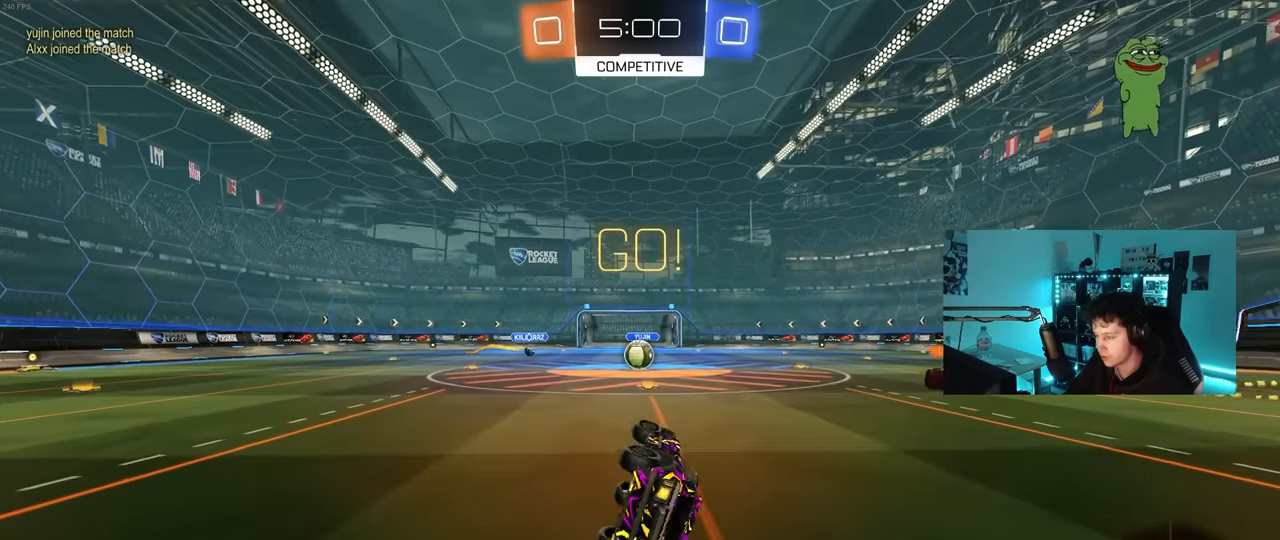
{"keys": ["w"], "mouse": [], "mouse_move": "still", "events": [[184, "shift", "up"], [234, "a", "up"], [234, "s", "up"], [467, "w", "down"]]}
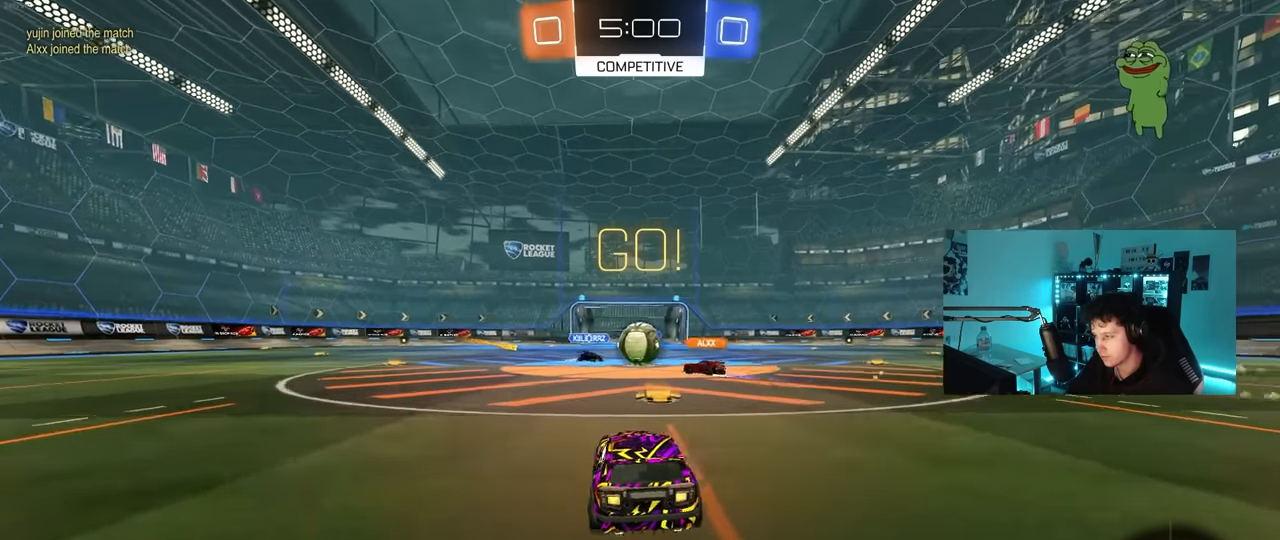
{"keys": ["d", "w"], "mouse": [], "mouse_move": "still", "events": [[100, "d", "down"], [150, "d", "up"], [250, "d", "down"], [250, "mouse_left", "down"], [384, "mouse_left", "up"], [384, "shift", "down"], [484, "shift", "up"]]}
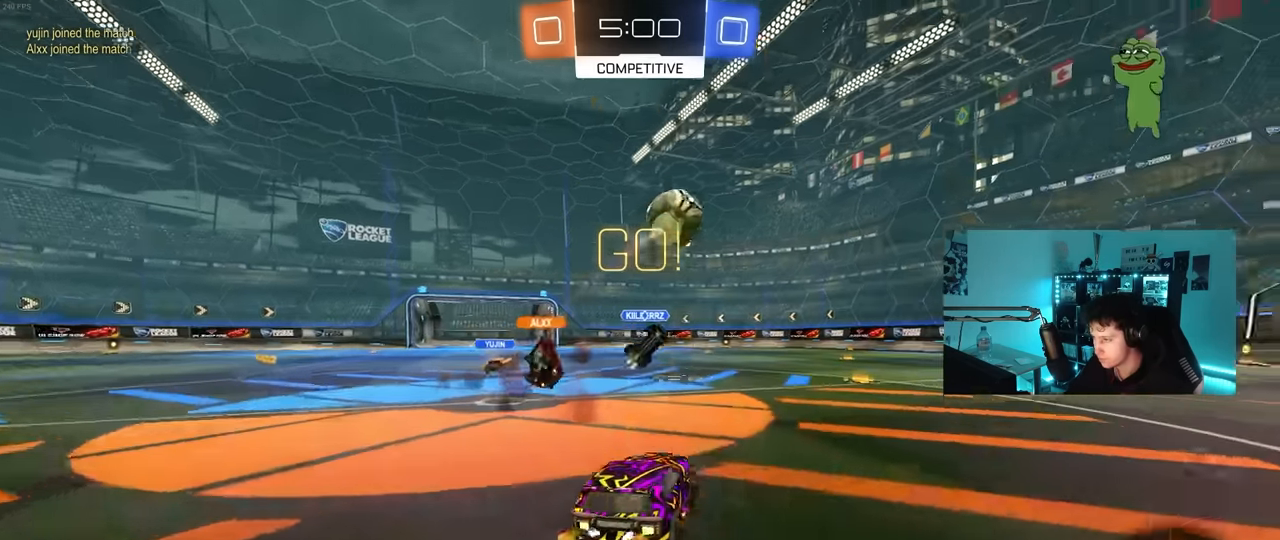
{"keys": ["d", "s", "shift"], "mouse": ["left"], "mouse_move": "down-left", "events": [[34, "mouse_left", "down"], [267, "d", "up"], [267, "mouse_right", "down"], [300, "d", "down"], [350, "mouse_right", "up"], [350, "shift", "down"], [400, "mouse_right", "down"], [450, "s", "down"], [450, "w", "up"], [500, "mouse_right", "up"]]}
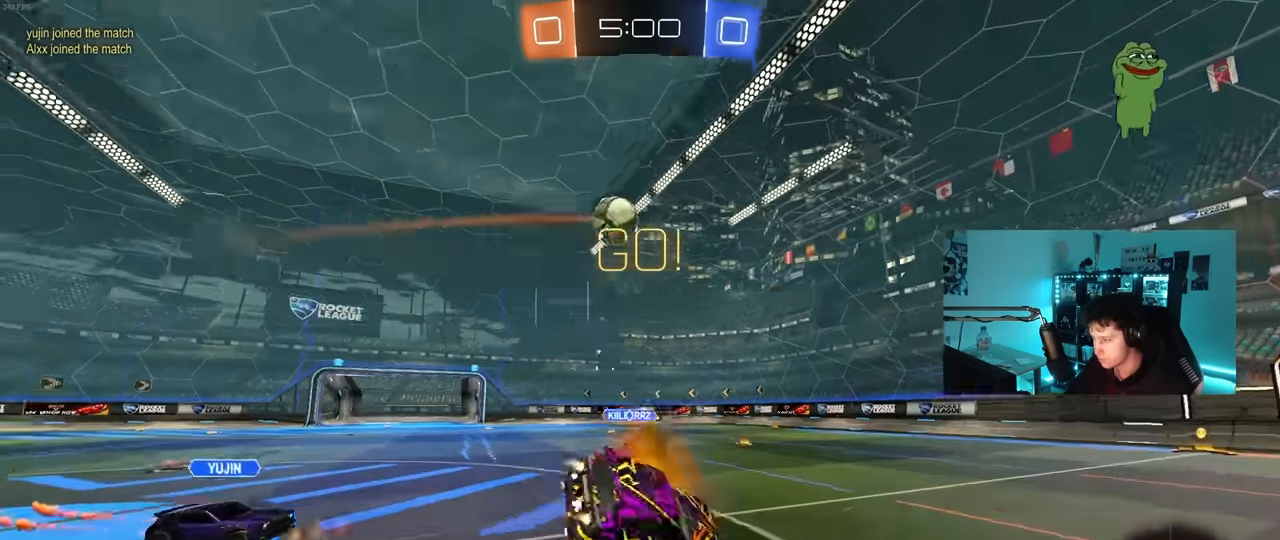
{"keys": ["d", "s", "shift"], "mouse": [], "mouse_move": "still", "events": [[84, "space", "down"], [234, "mouse_left", "up"], [284, "s", "up"], [284, "space", "up"], [367, "s", "down"]]}
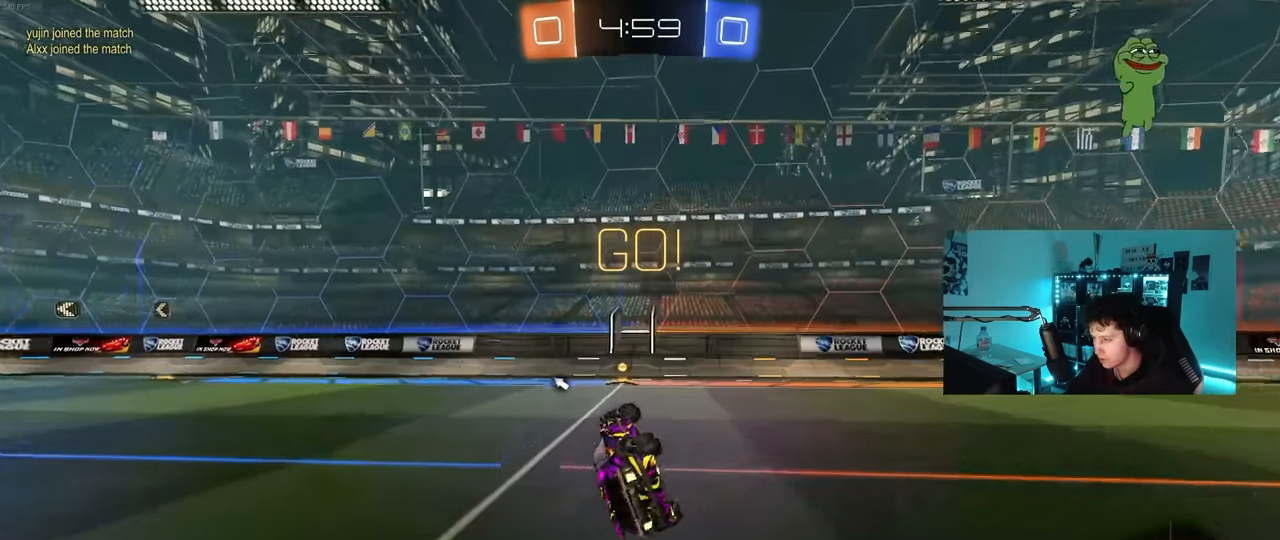
{"keys": ["a", "w"], "mouse": ["left"], "mouse_move": "still", "events": [[100, "d", "up"], [100, "shift", "up"], [150, "s", "up"], [150, "space", "down"], [334, "space", "up"], [384, "a", "down"], [384, "mouse_left", "down"], [384, "w", "down"]]}
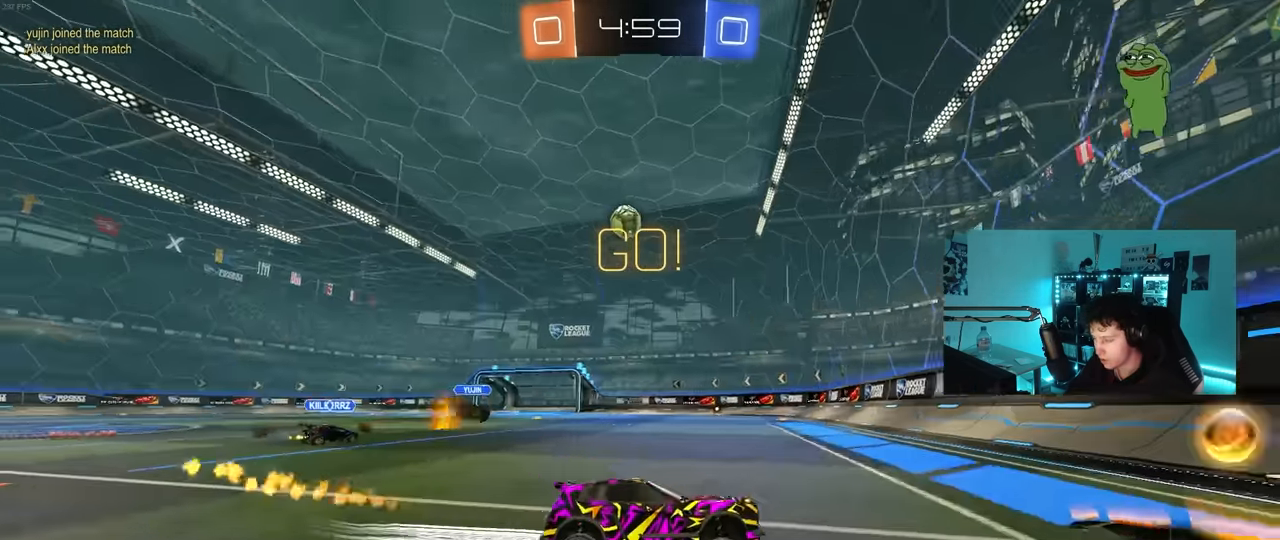
{"keys": ["w"], "mouse": ["left"], "mouse_move": "still", "events": [[167, "mouse_left", "up"], [350, "mouse_left", "down"], [500, "a", "up"]]}